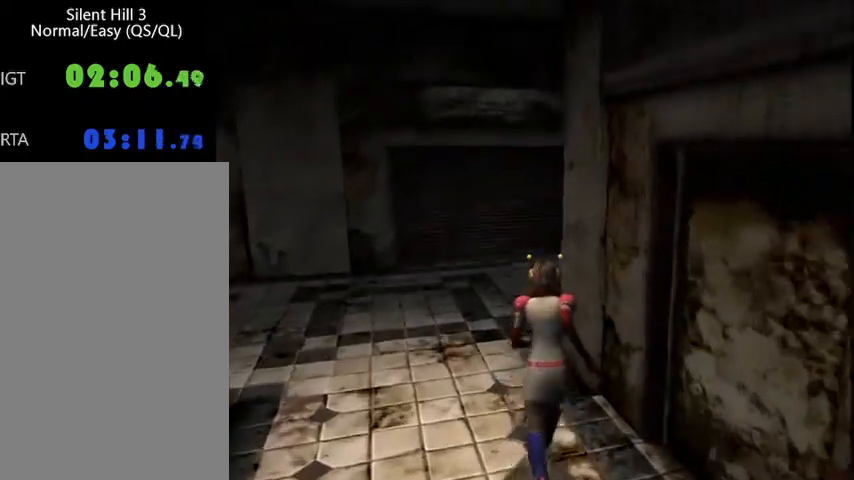
Gameplay with keyboard and mouse; each line is a JSON object with the keys and mouse buttons held at the frame after it. "events" lists presses ("down") and releases ("up") of "a", "alt", "b", "c", "caps_lock", "ctrl_l", "ctrl_r", "d", "delete", "down", "e", "end", "escape", "f", "g", "h", "left", "num0", "page_down", "q", "r", "right", "s", "shift", "space", "t", "tab", "up", "v", "w", "x", "y", "z", "mouse_left", "mouse_wheel" and "mouse_right" between this image and that frame as [ms after this image, input, new state], when the widget could be followed in between. "mouse_left", "mouse_wheel", "mouse_right" = the "left", "wheel", "right" buttons of the "mouse" list. No other keys are recorded. "wheel" means that the mouse wheel is clicked or scrolled. Mouse movement is not recorded.
{"keys": ["d", "w"], "mouse": [], "events": [[333, "d", "down"]]}
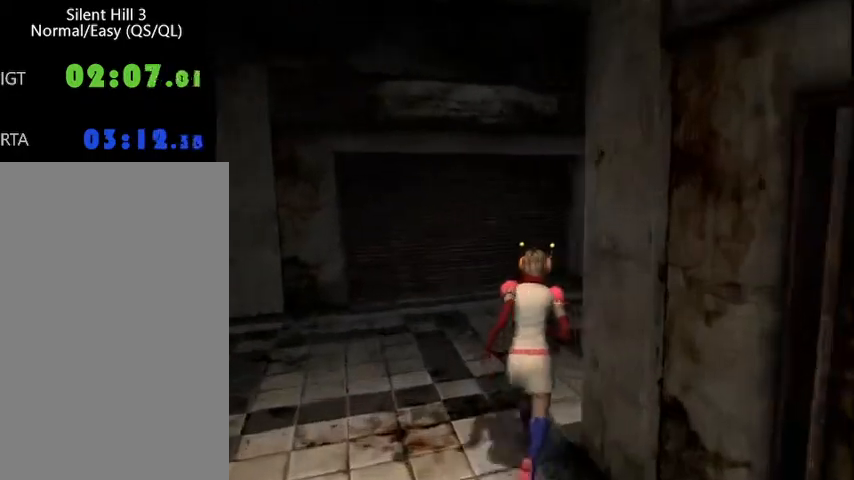
{"keys": ["w"], "mouse": [], "events": [[400, "d", "up"]]}
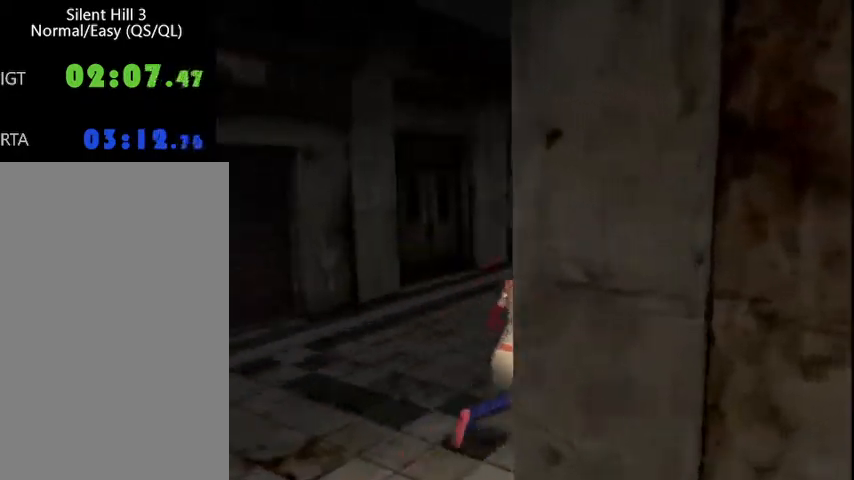
{"keys": ["w"], "mouse": [], "events": []}
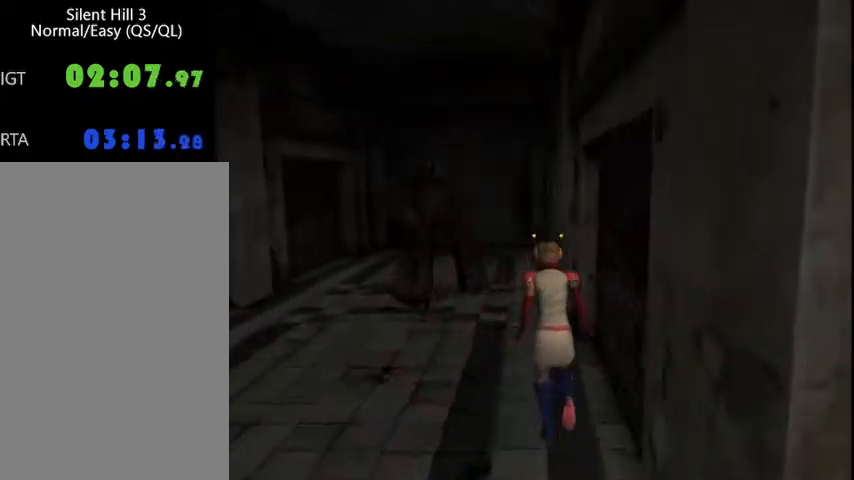
{"keys": ["w"], "mouse": [], "events": [[233, "g", "down"], [300, "g", "up"]]}
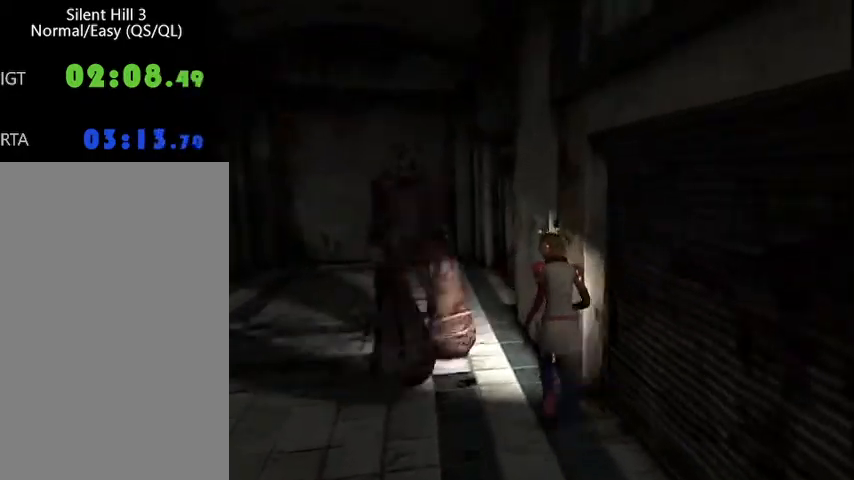
{"keys": ["w"], "mouse": [], "events": []}
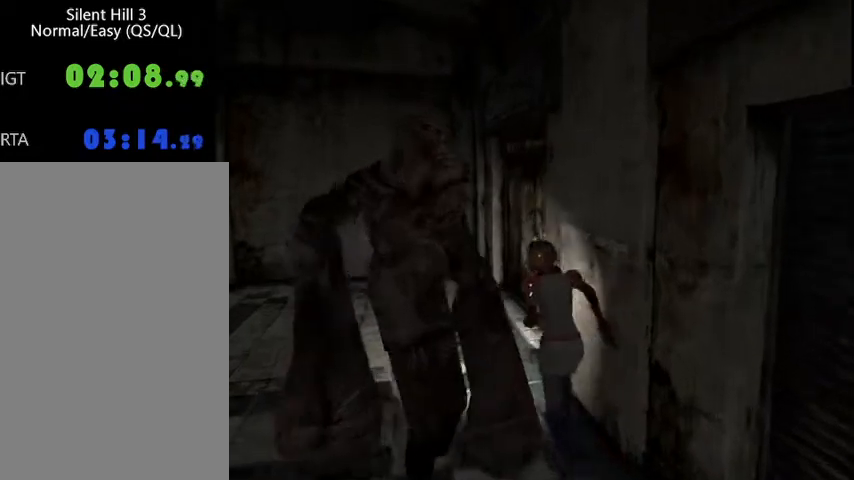
{"keys": ["d", "w"], "mouse": [], "events": [[200, "d", "down"]]}
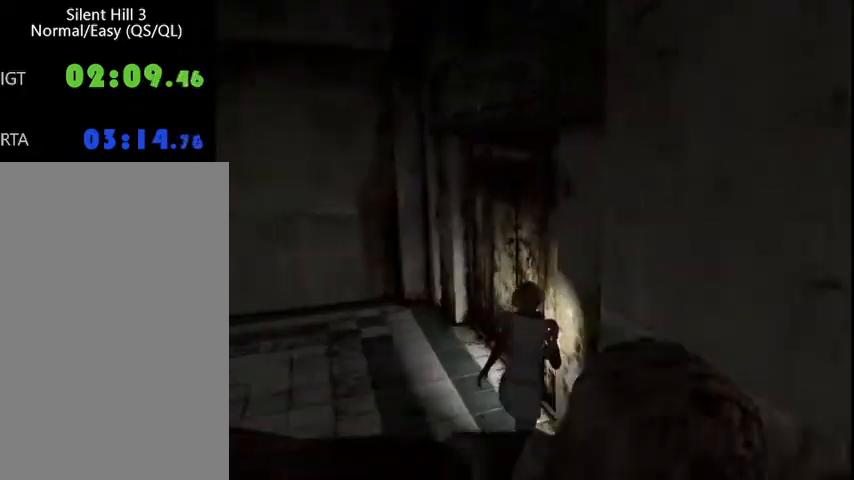
{"keys": ["ctrl_l", "w"], "mouse": [], "events": [[100, "down", "down"], [133, "d", "up"], [167, "down", "up"], [233, "down", "down"], [367, "down", "up"], [433, "ctrl_l", "down"]]}
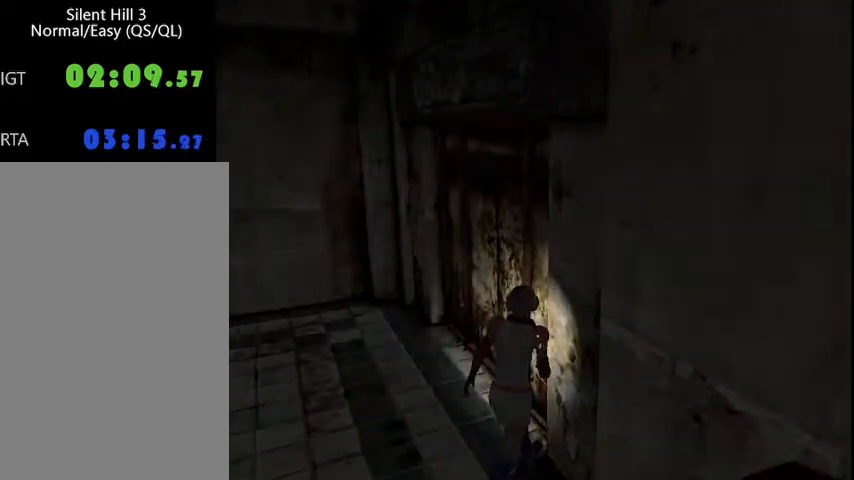
{"keys": ["a", "ctrl_l", "w"], "mouse": [], "events": [[467, "a", "down"]]}
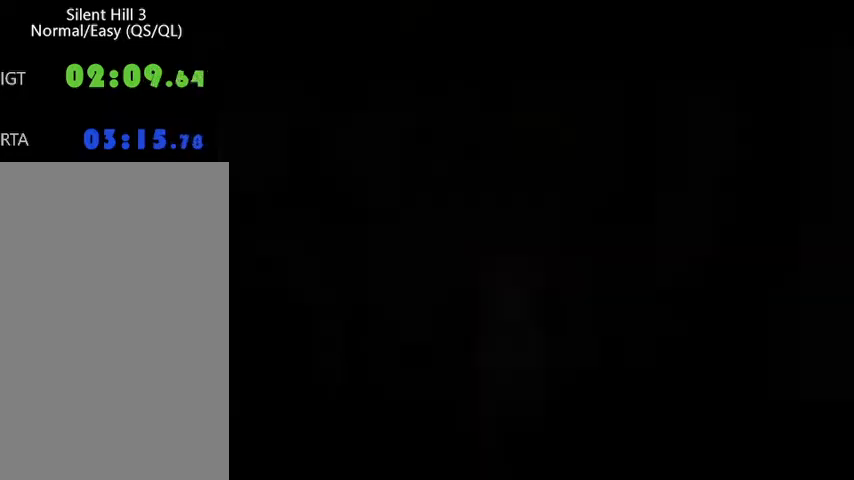
{"keys": ["ctrl_l", "w"], "mouse": [], "events": [[33, "a", "up"]]}
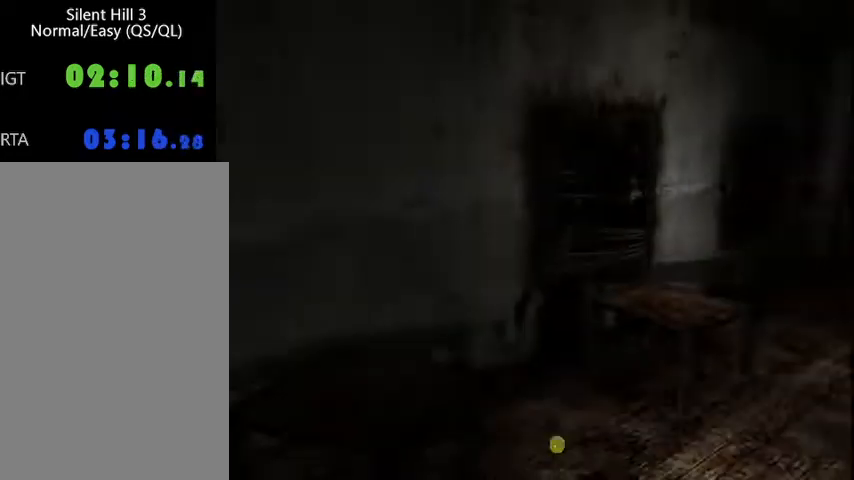
{"keys": ["w"], "mouse": [], "events": [[33, "ctrl_l", "up"]]}
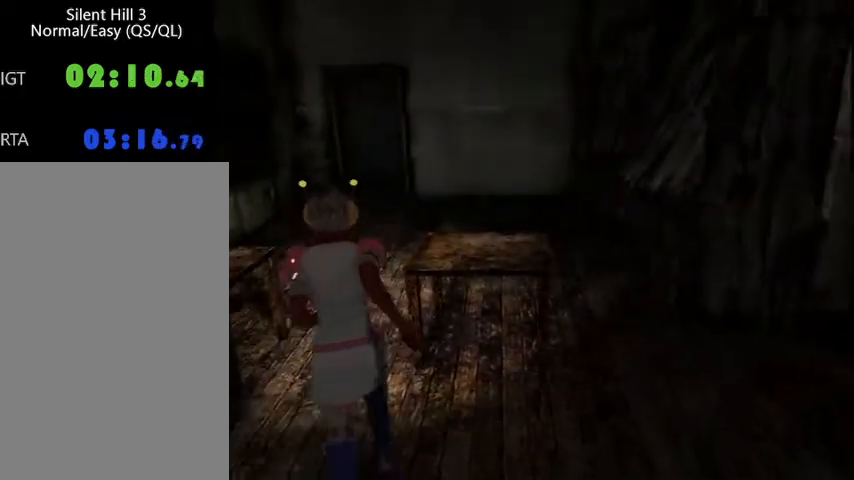
{"keys": ["a", "w"], "mouse": [], "events": [[267, "a", "down"]]}
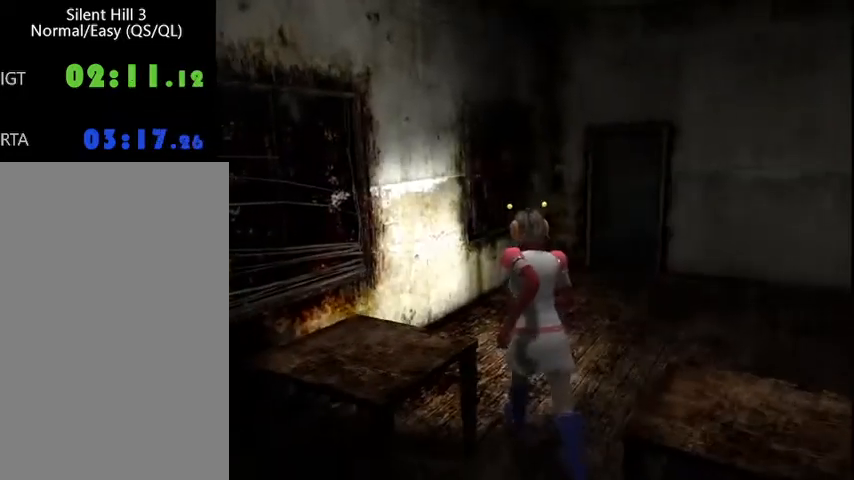
{"keys": ["tab"], "mouse": [], "events": [[133, "w", "up"], [400, "a", "up"], [500, "tab", "down"]]}
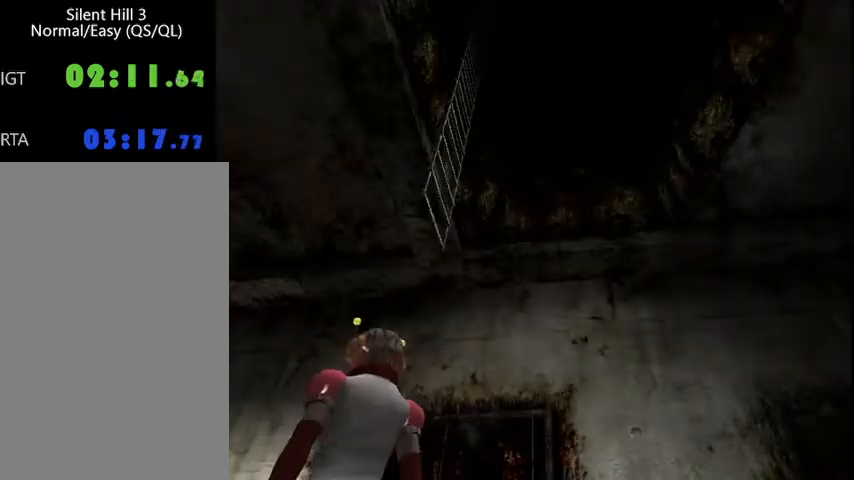
{"keys": ["a"], "mouse": [], "events": [[167, "tab", "up"], [200, "a", "down"]]}
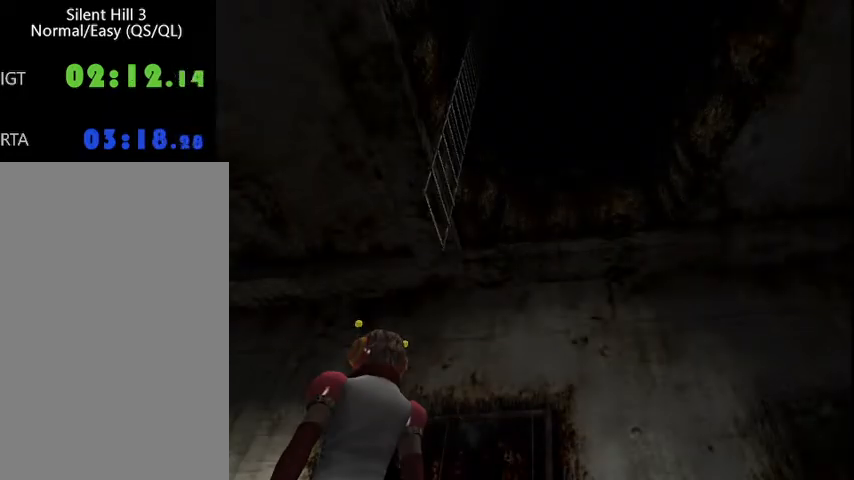
{"keys": ["a"], "mouse": [], "events": []}
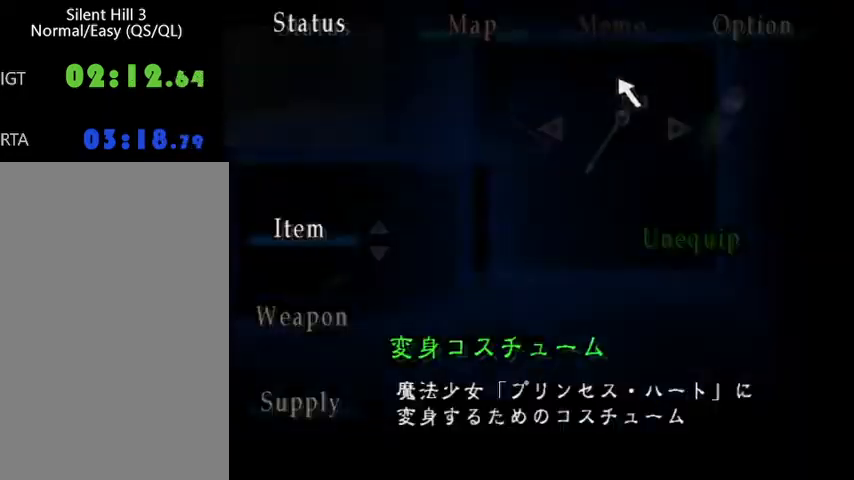
{"keys": [], "mouse": ["left"], "events": [[167, "a", "up"], [300, "mouse_left", "down"], [400, "mouse_left", "up"], [467, "mouse_left", "down"]]}
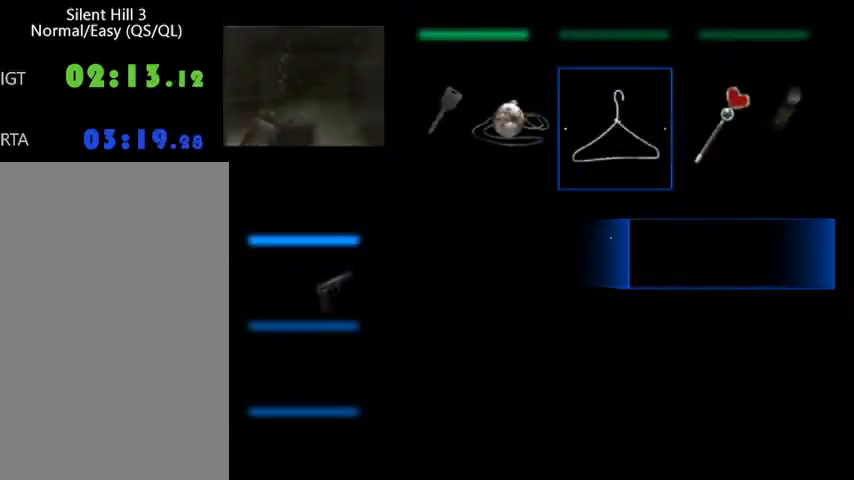
{"keys": ["a"], "mouse": [], "events": [[33, "mouse_left", "up"], [100, "mouse_left", "down"], [167, "mouse_left", "up"], [467, "a", "down"]]}
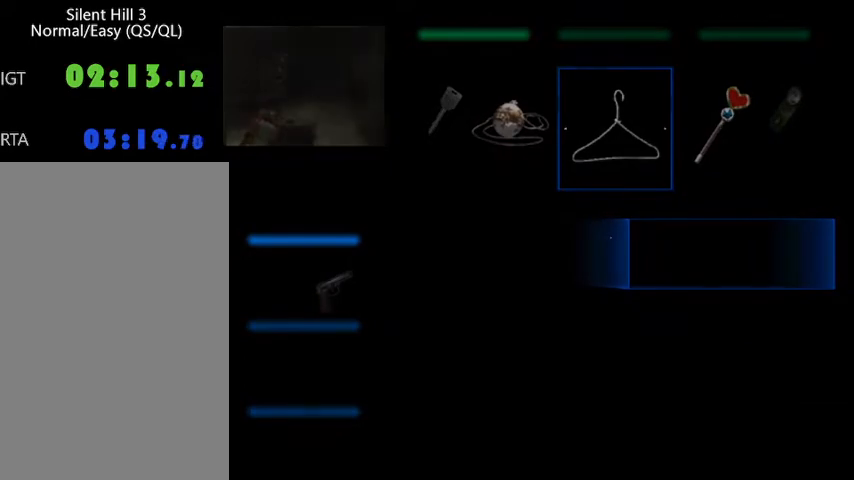
{"keys": ["a", "right"], "mouse": [], "events": [[333, "right", "down"]]}
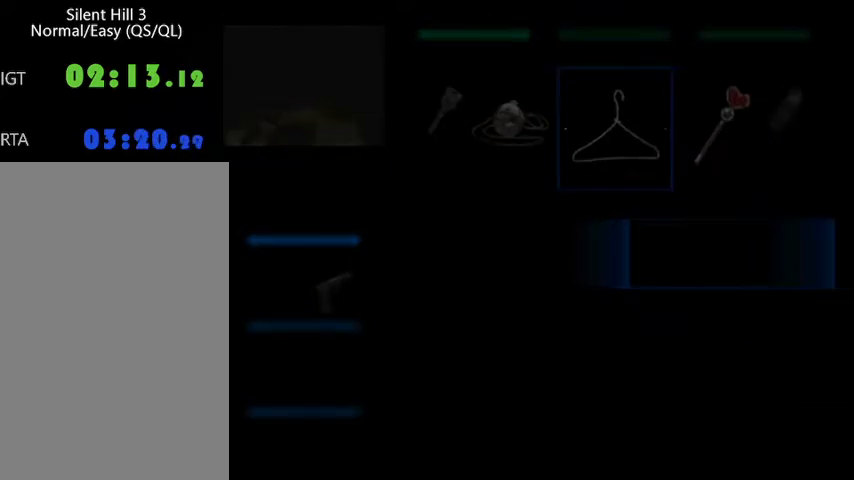
{"keys": ["a", "delete", "right", "space"], "mouse": [], "events": [[467, "delete", "down"], [500, "space", "down"]]}
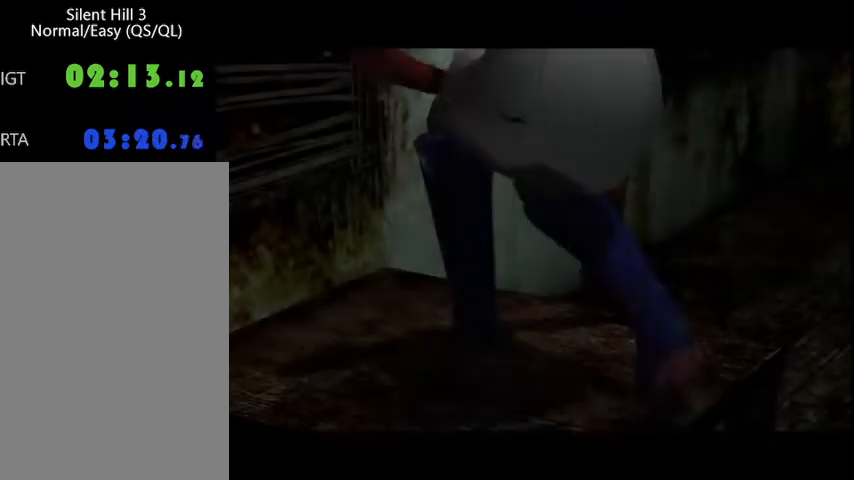
{"keys": ["a", "down", "right"], "mouse": [], "events": [[33, "delete", "up"], [100, "space", "up"], [167, "space", "down"], [267, "down", "down"], [267, "space", "up"], [300, "space", "down"], [333, "space", "up"], [367, "down", "up"], [433, "space", "down"], [467, "down", "down"], [500, "space", "up"]]}
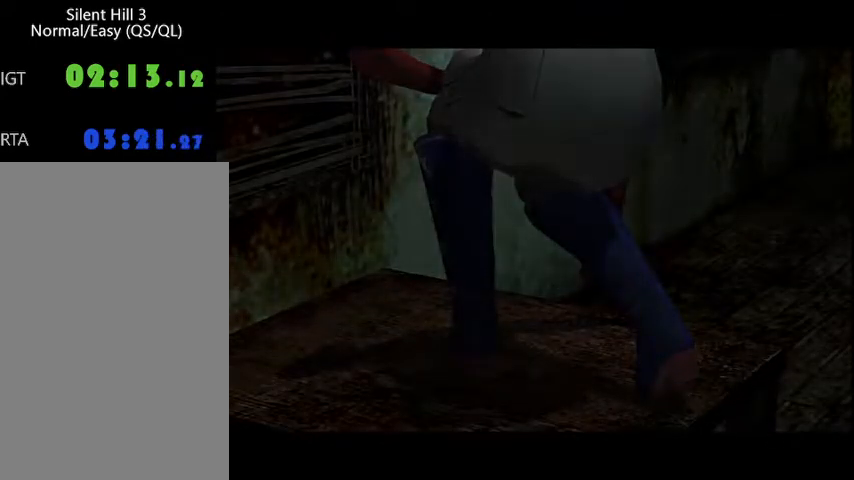
{"keys": ["a", "down", "right"], "mouse": [], "events": [[33, "space", "down"], [67, "down", "up"], [133, "space", "up"], [167, "down", "down"], [167, "space", "down"], [200, "down", "up"], [233, "space", "up"], [267, "space", "down"], [333, "down", "down"], [367, "space", "up"], [400, "down", "up"], [400, "space", "down"], [467, "space", "up"], [500, "down", "down"]]}
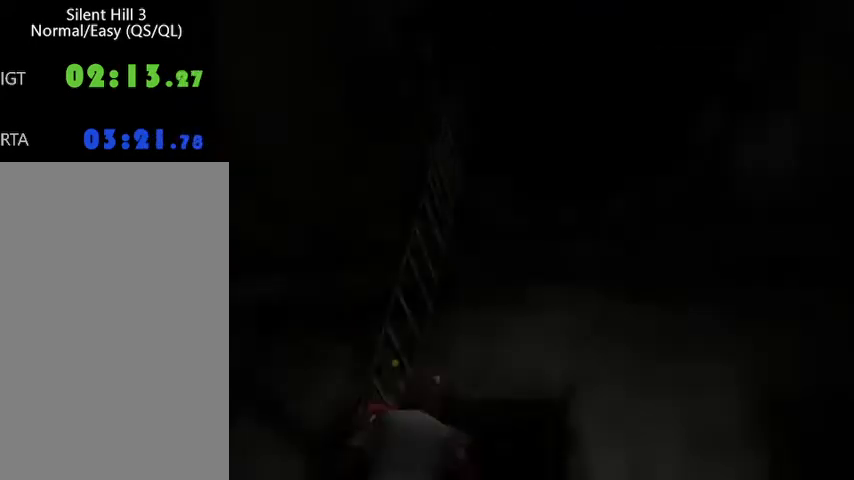
{"keys": ["w"], "mouse": [], "events": [[100, "space", "down"], [133, "down", "up"], [133, "space", "up"], [200, "down", "down"], [200, "space", "down"], [233, "space", "up"], [300, "down", "up"], [367, "w", "down"], [500, "a", "up"], [500, "right", "up"]]}
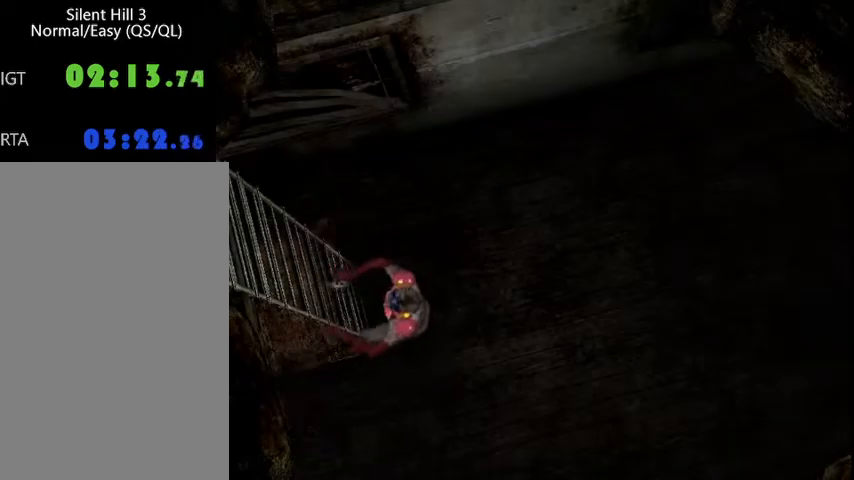
{"keys": ["w"], "mouse": [], "events": []}
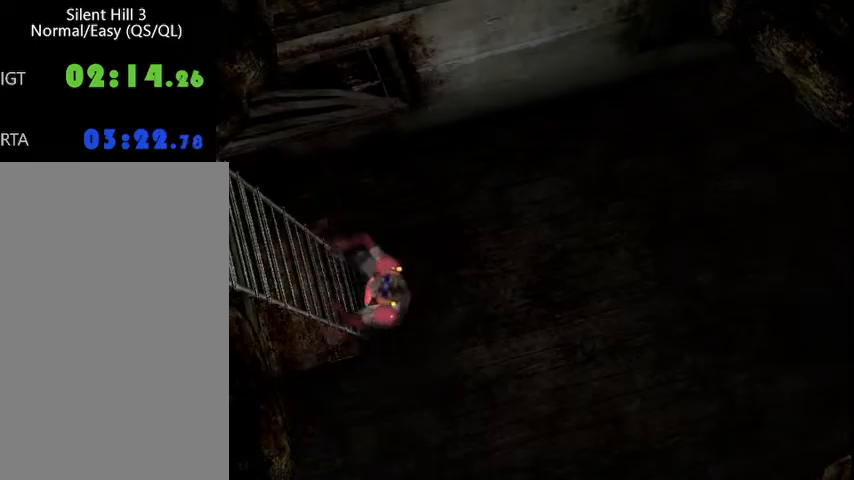
{"keys": ["w"], "mouse": [], "events": []}
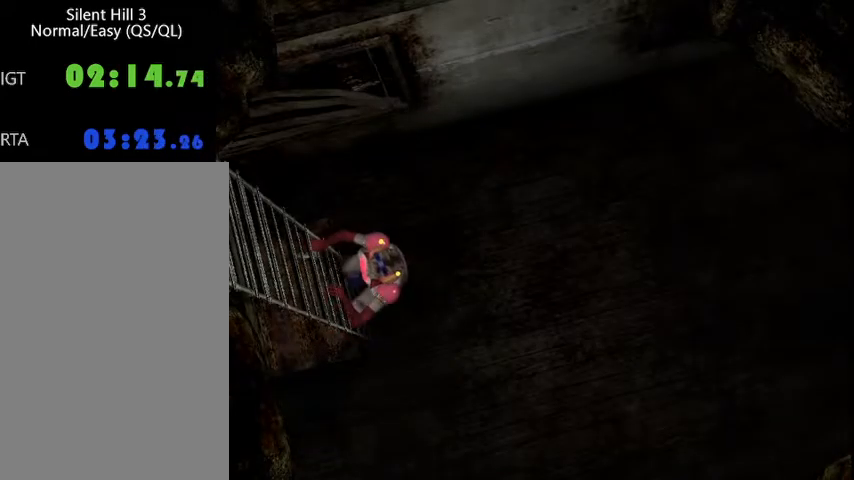
{"keys": ["w"], "mouse": [], "events": []}
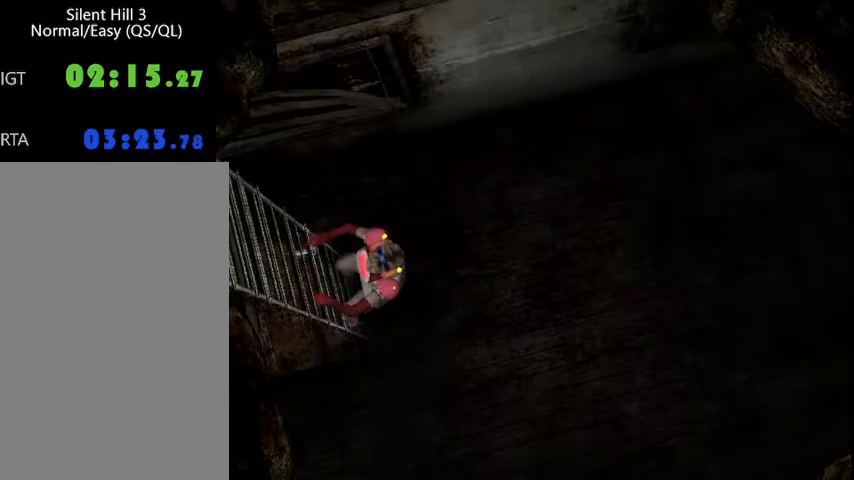
{"keys": ["w"], "mouse": [], "events": []}
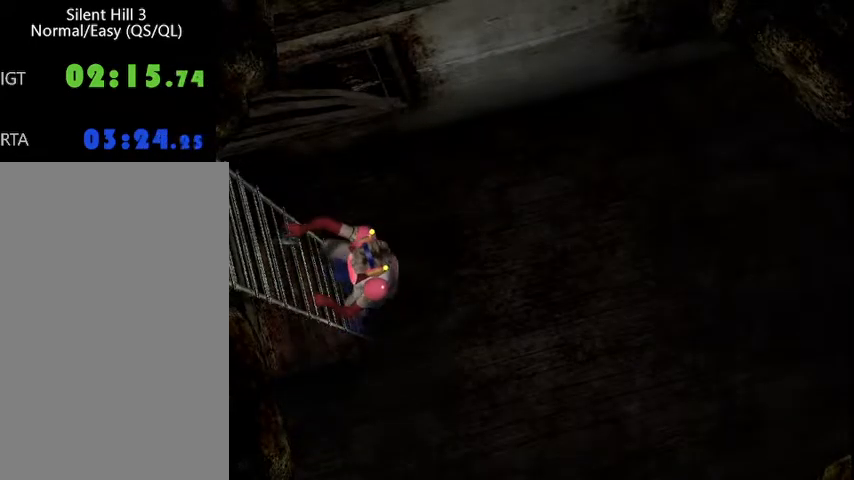
{"keys": ["w"], "mouse": [], "events": []}
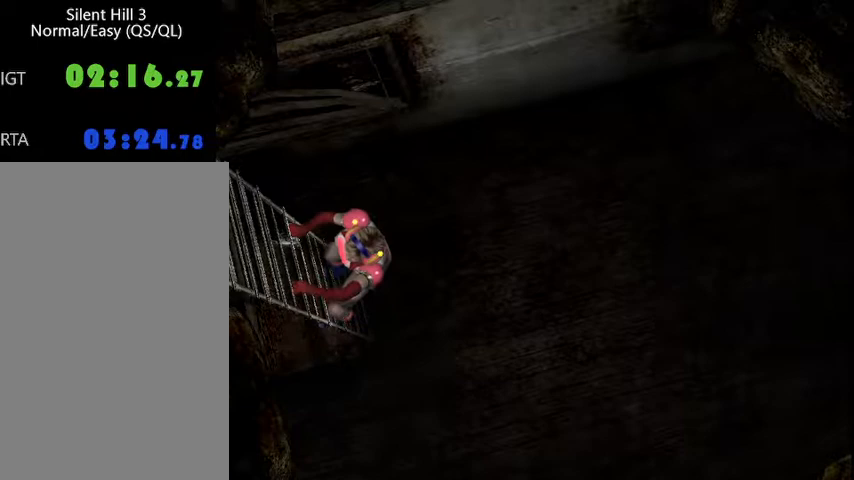
{"keys": ["w"], "mouse": [], "events": []}
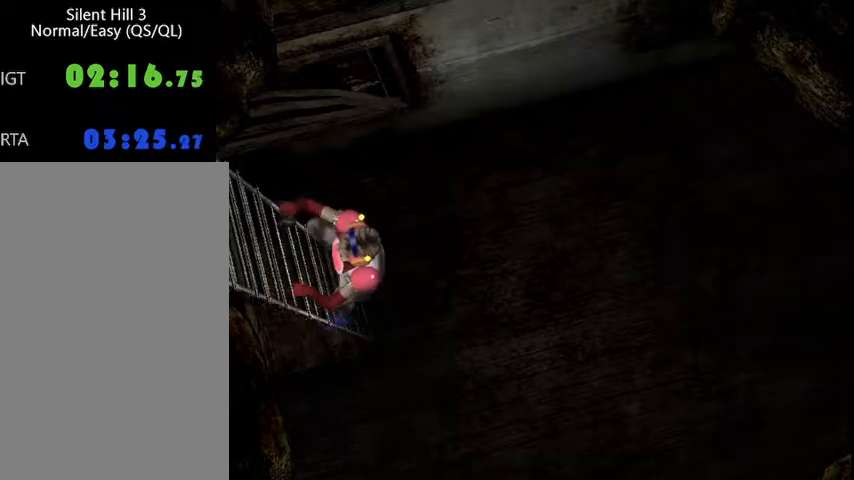
{"keys": ["w"], "mouse": [], "events": []}
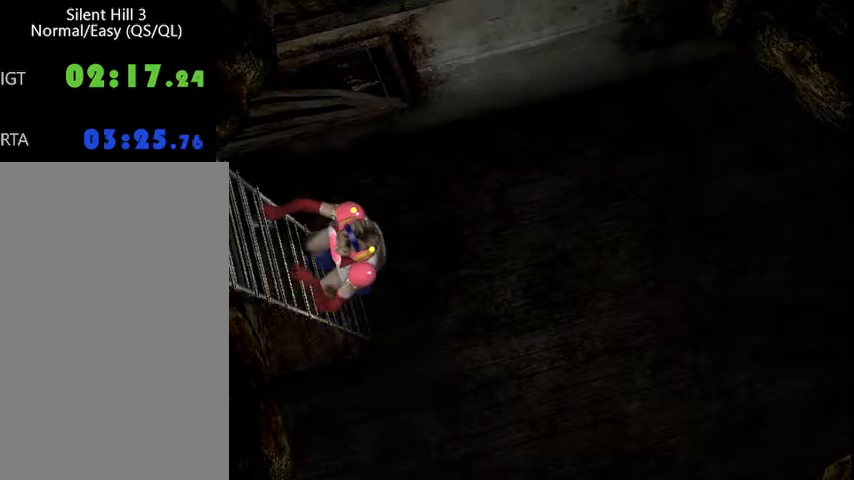
{"keys": ["w"], "mouse": [], "events": []}
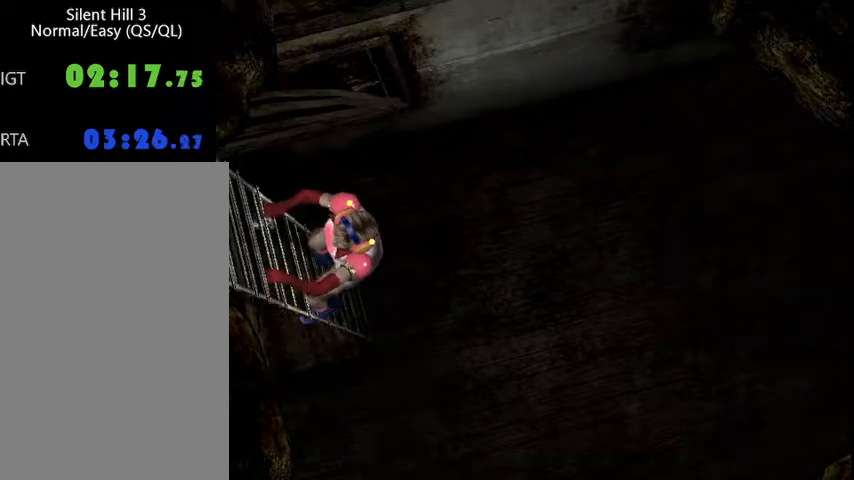
{"keys": ["w"], "mouse": [], "events": []}